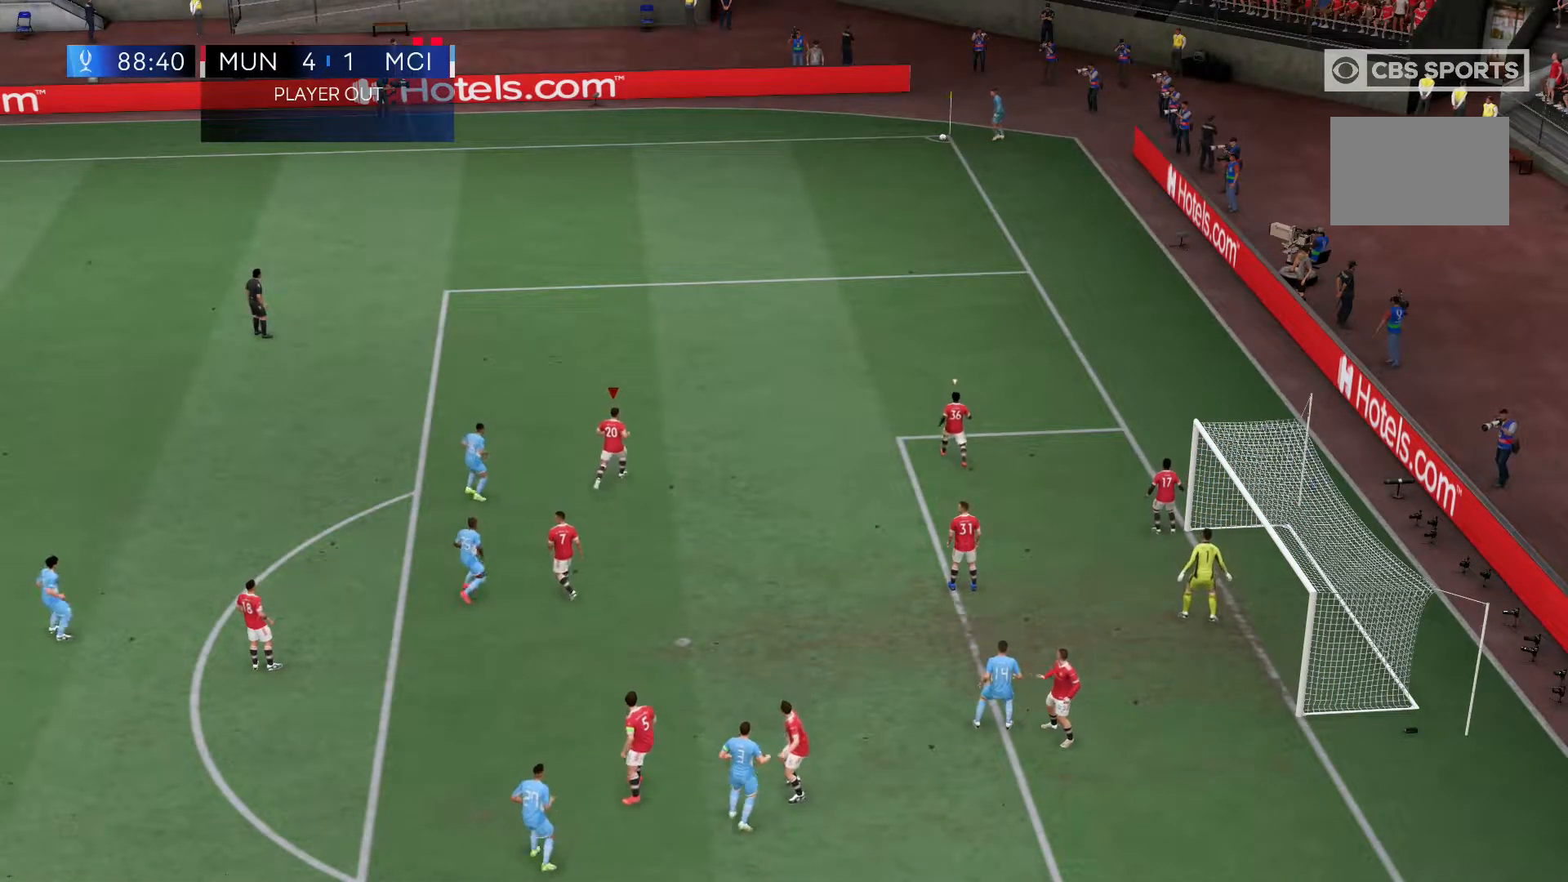
Gameplay with a controller (Xbox layout); each line is a JSON object with the inputs held at the frame after it (dt_ms = milliseconds from this image to that frame). "events" lists button and stick changes between this image and that frame as [ms after this image, input, new state], when the widget could be followed in between. Not read: L3 R3.
{"dt_ms": 500, "buttons": [], "left_stick": "left", "right_stick": "center", "events": [[417, "left_stick", "left"]]}
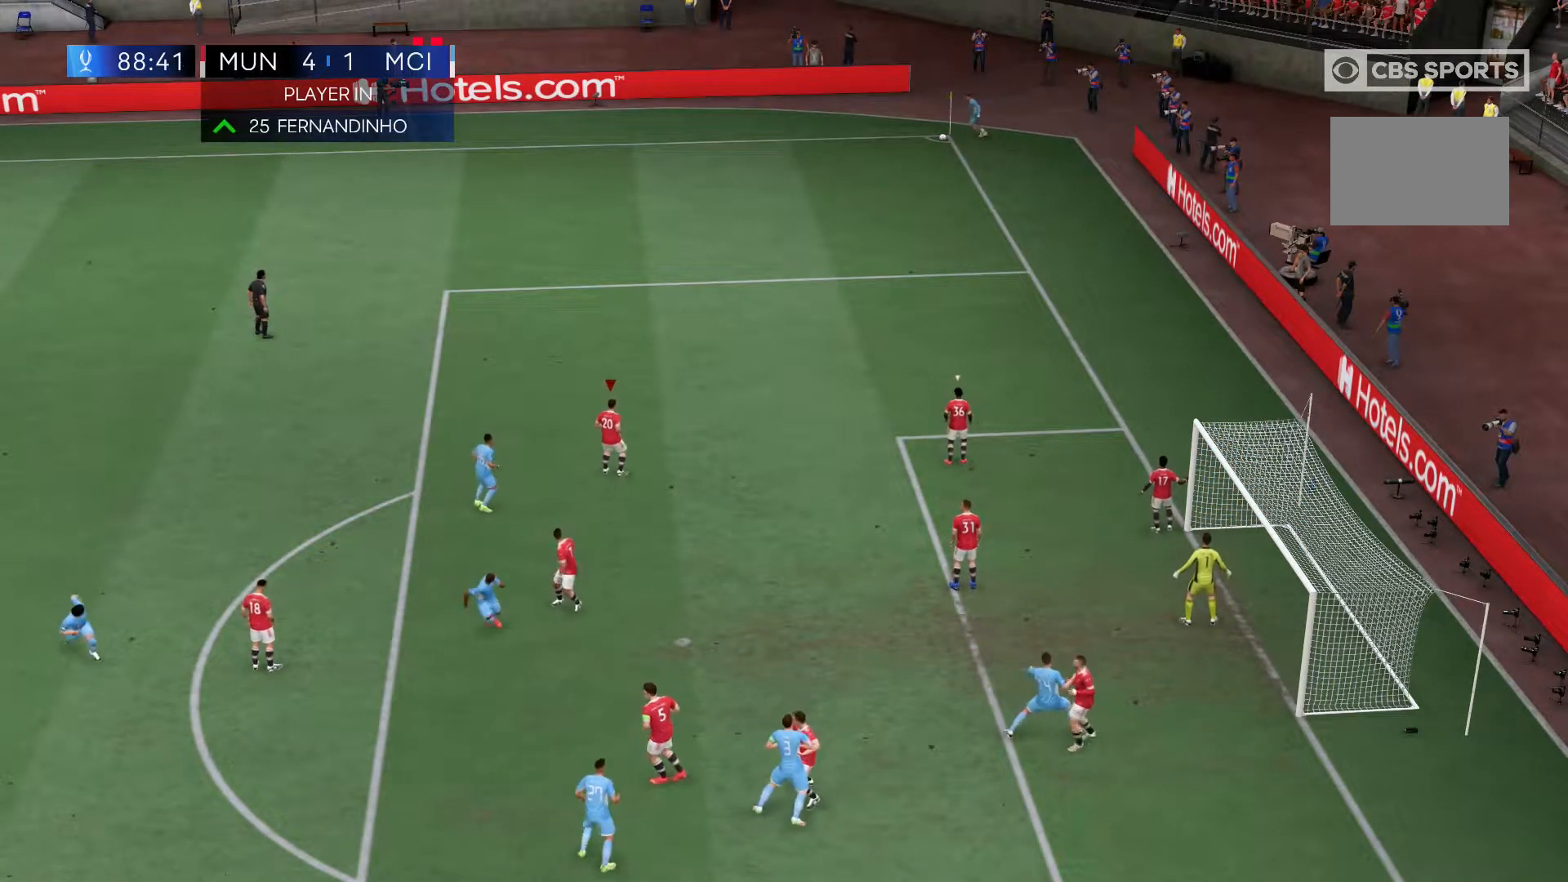
{"dt_ms": 500, "buttons": ["R2"], "left_stick": "center", "right_stick": "center", "events": [[17, "left_stick", "center"], [267, "R2", "down"]]}
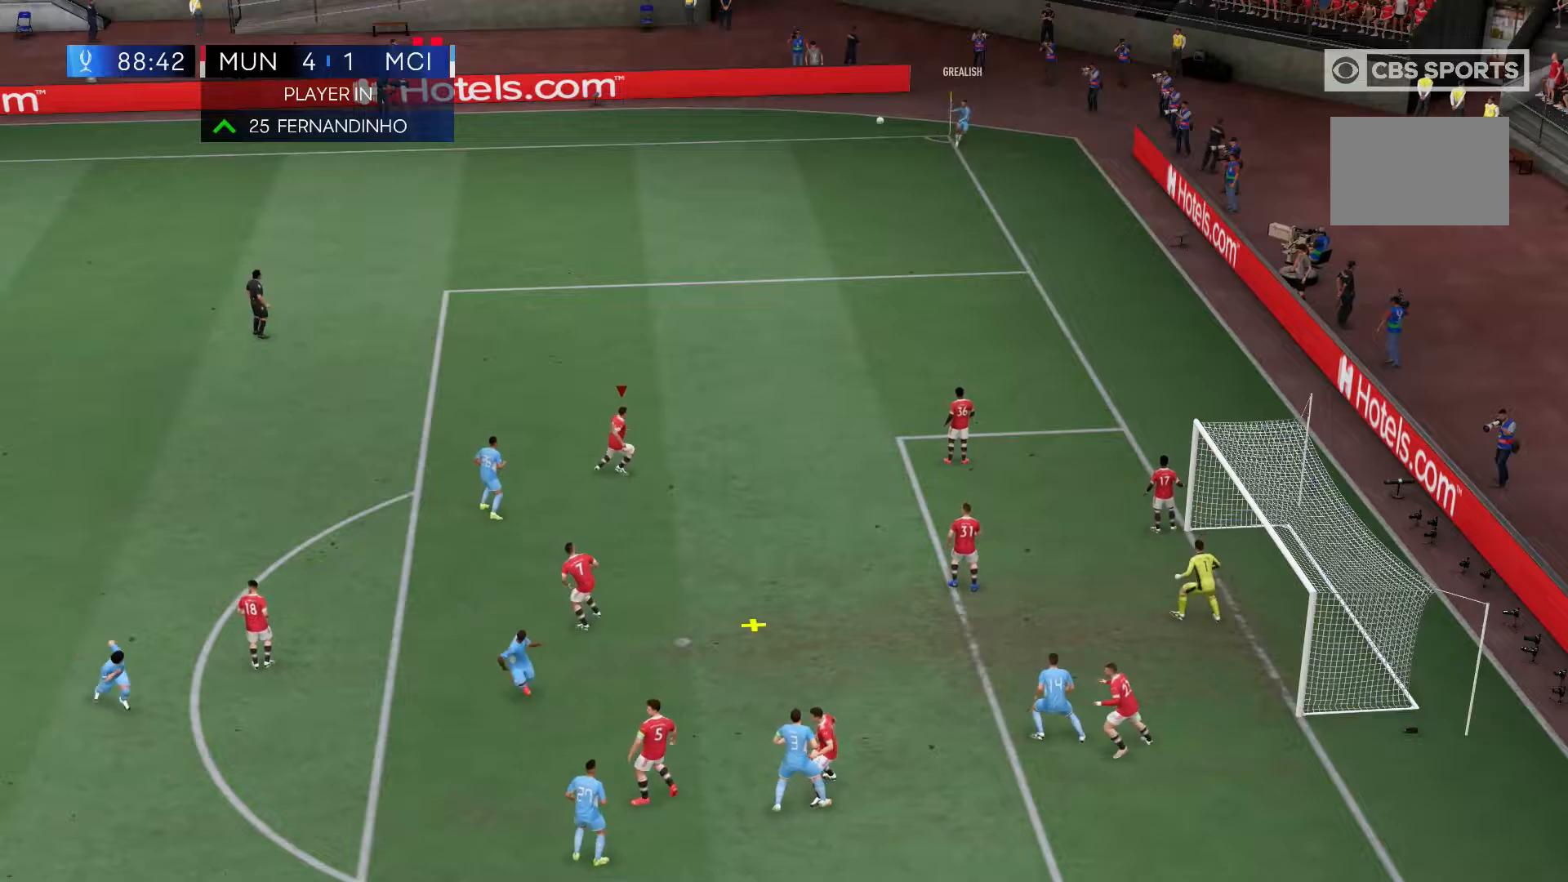
{"dt_ms": 500, "buttons": ["R2"], "left_stick": "left", "right_stick": "center"}
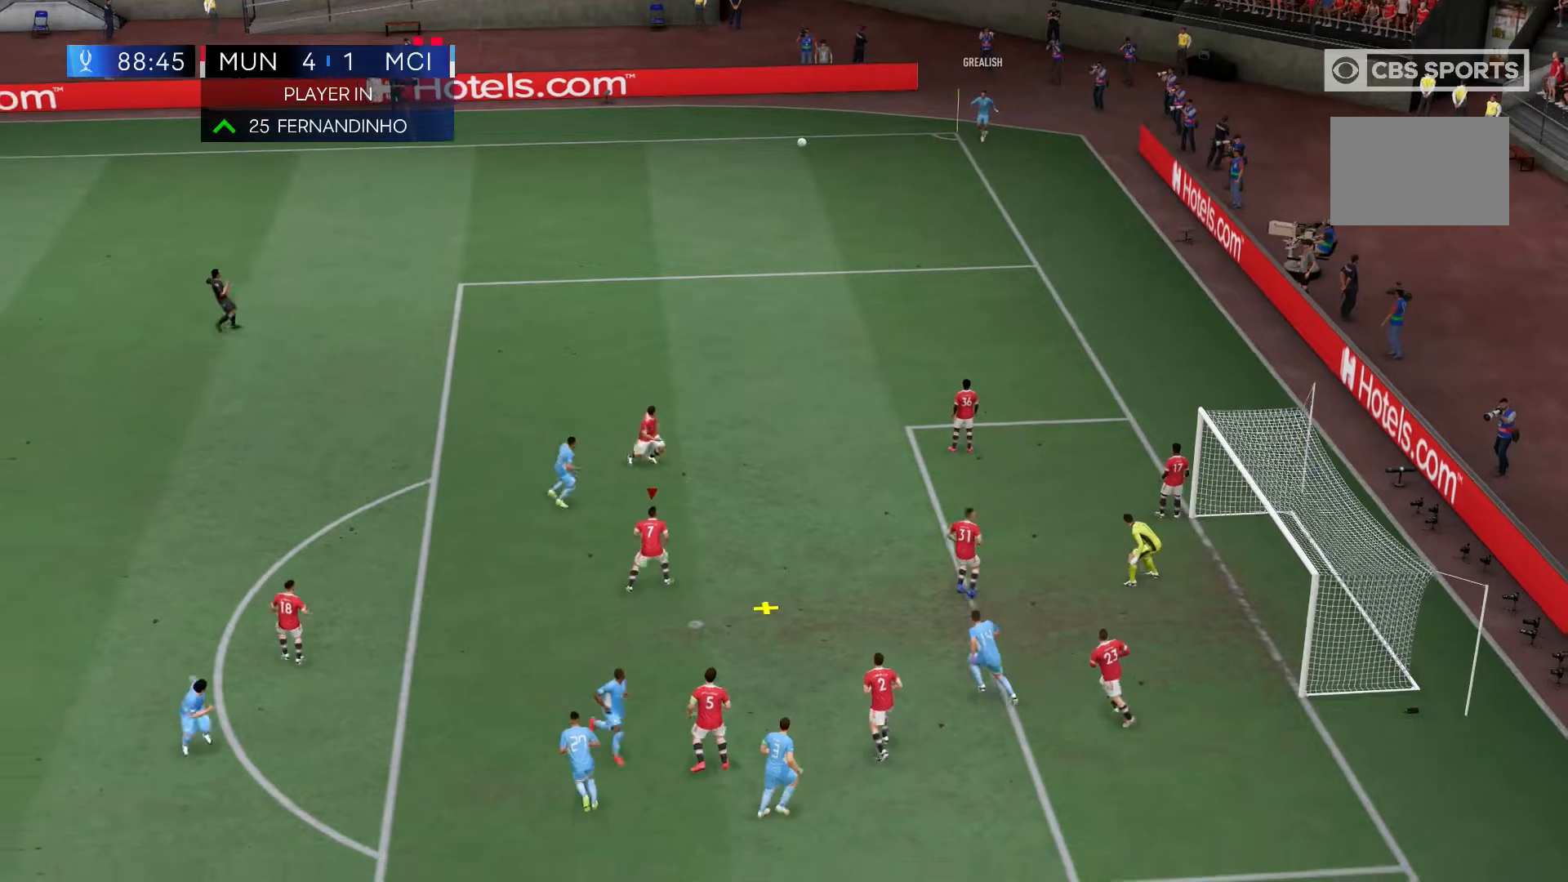
{"dt_ms": 500, "buttons": ["X"], "left_stick": "left", "right_stick": "center", "events": [[17, "X", "down"], [233, "R2", "up"], [317, "X", "up"], [383, "X", "down"]]}
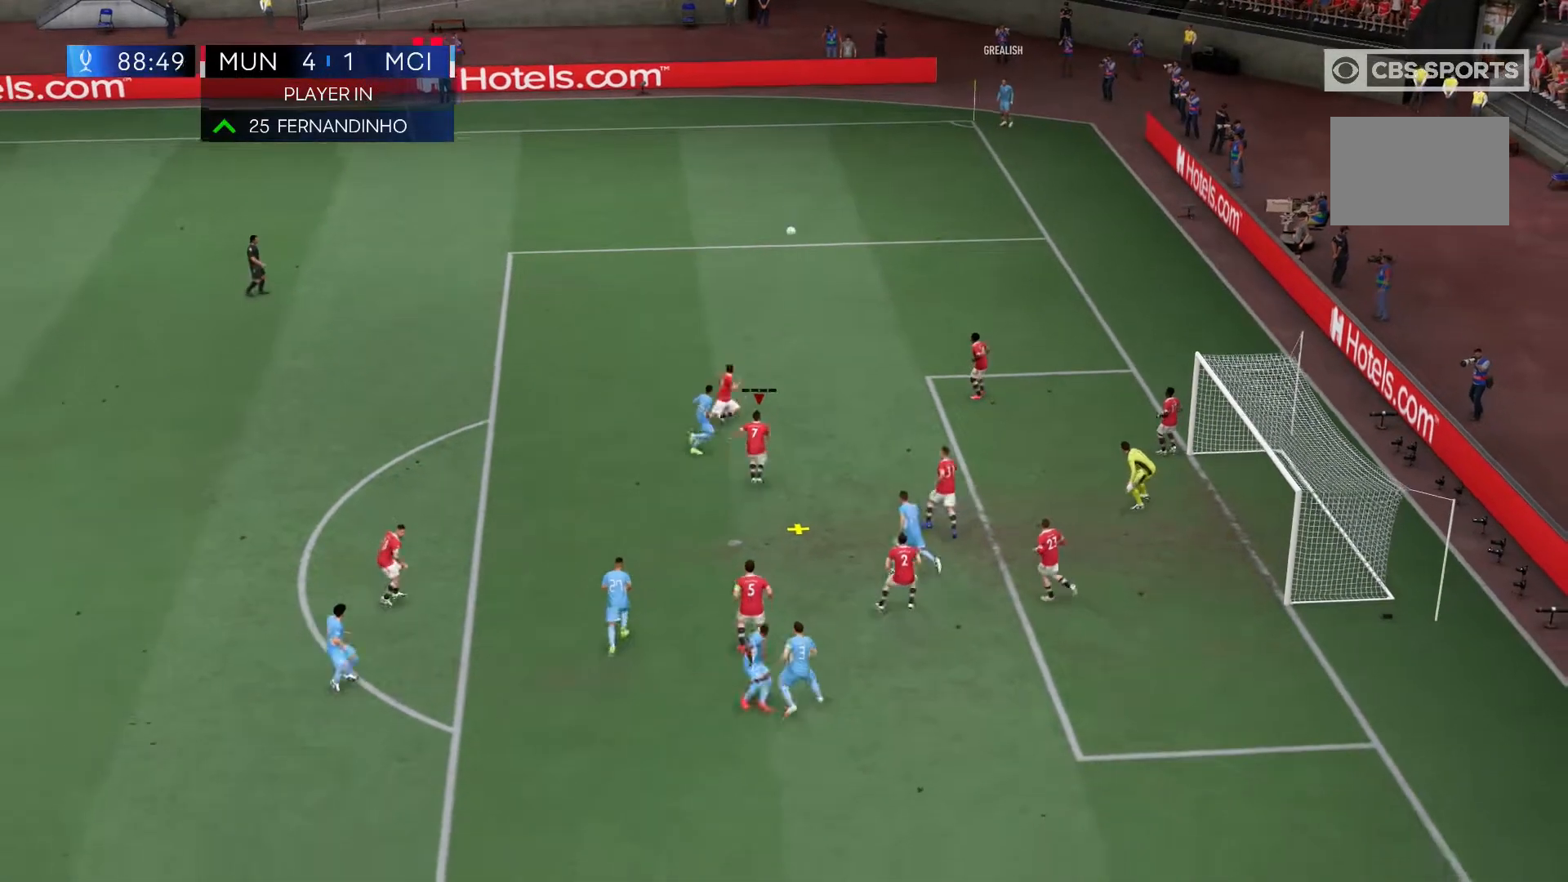
{"dt_ms": 500, "buttons": ["X"], "left_stick": "left", "right_stick": "center", "events": []}
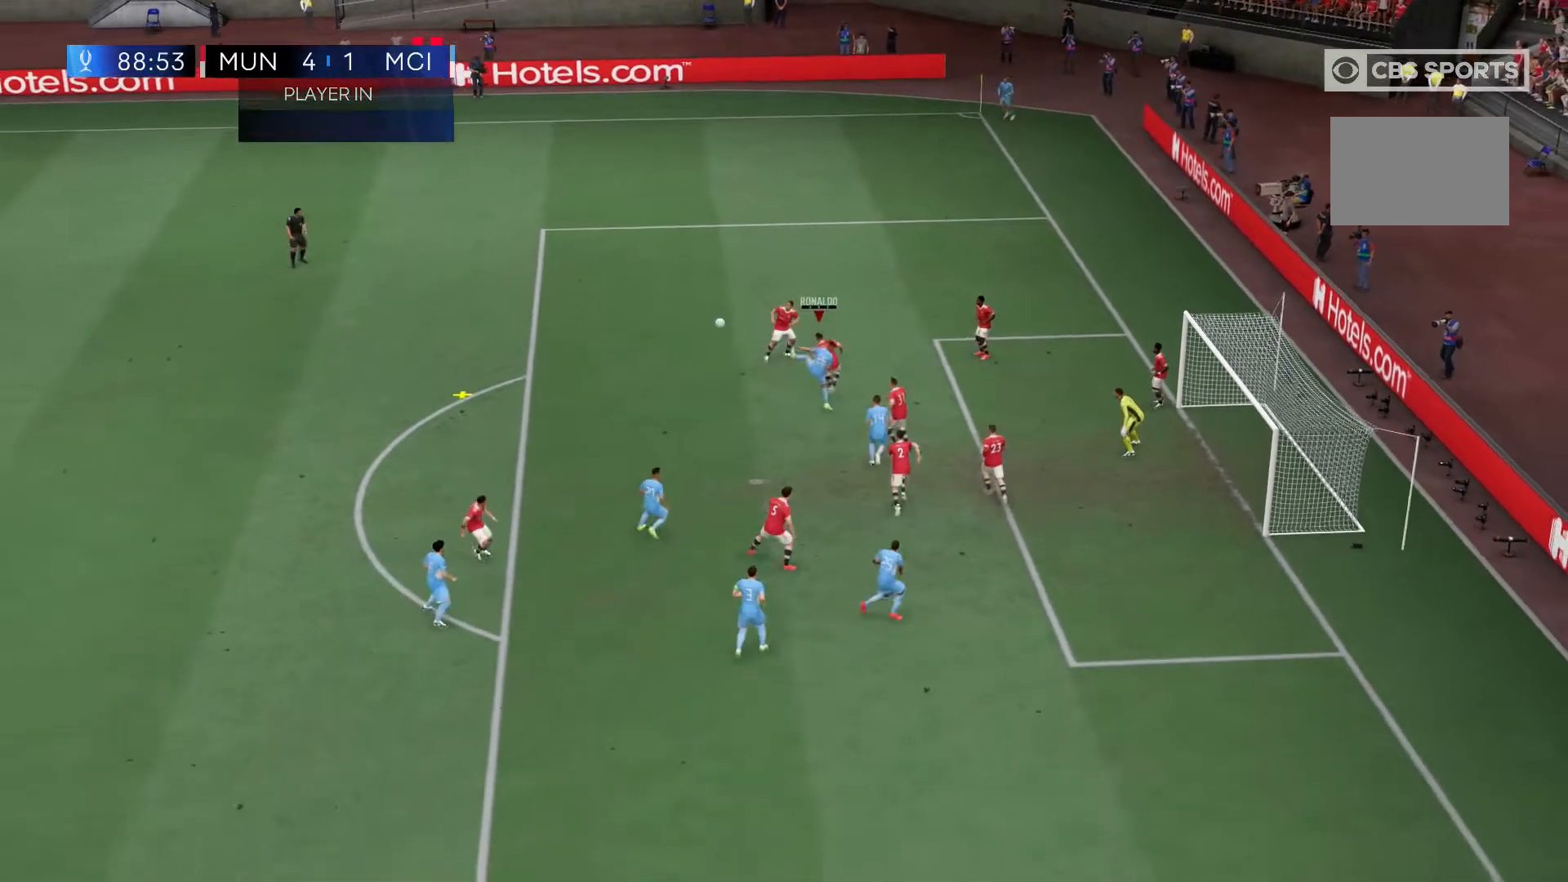
{"dt_ms": 1000, "buttons": ["R2"], "left_stick": "left", "right_stick": "center"}
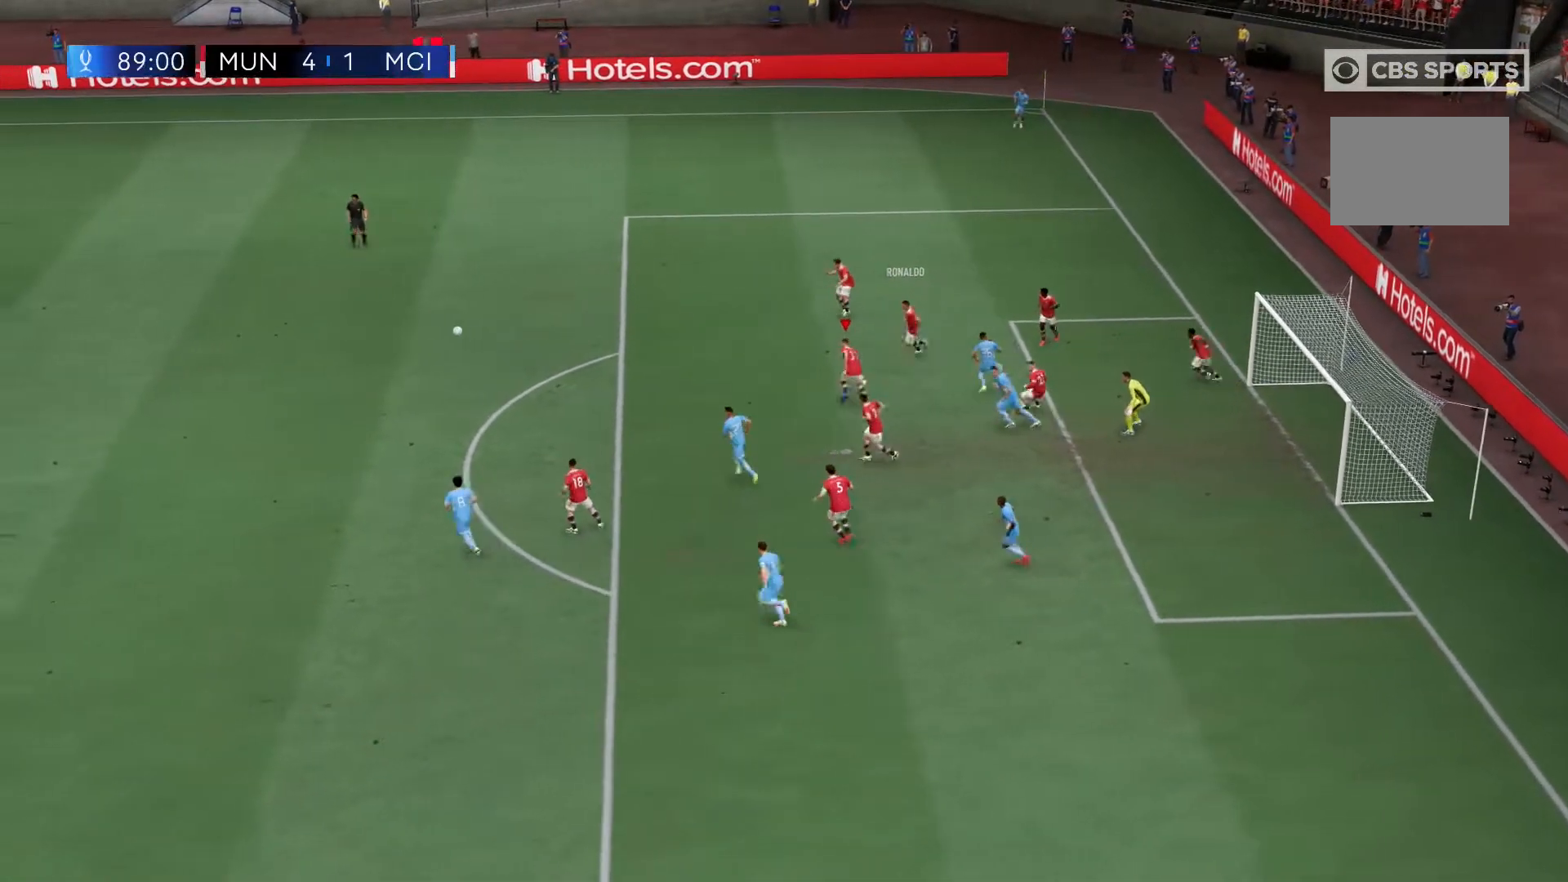
{"dt_ms": 500, "buttons": ["R2"], "left_stick": "left", "right_stick": "center", "events": [[83, "L1", "down"], [217, "L1", "up"]]}
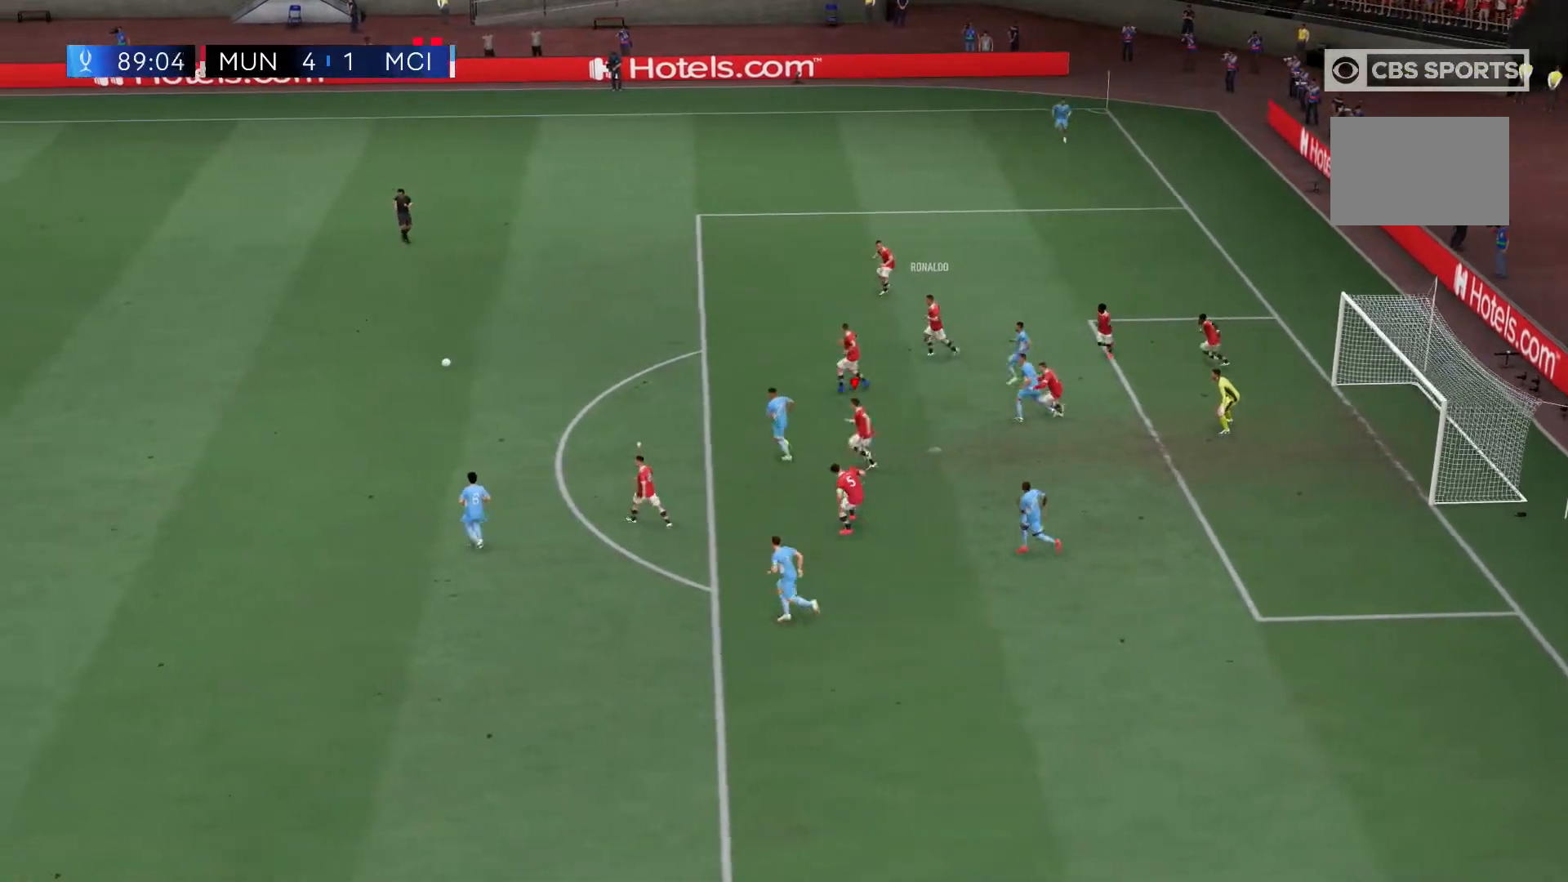
{"dt_ms": 500, "buttons": ["R2"], "left_stick": "left", "right_stick": "center", "events": []}
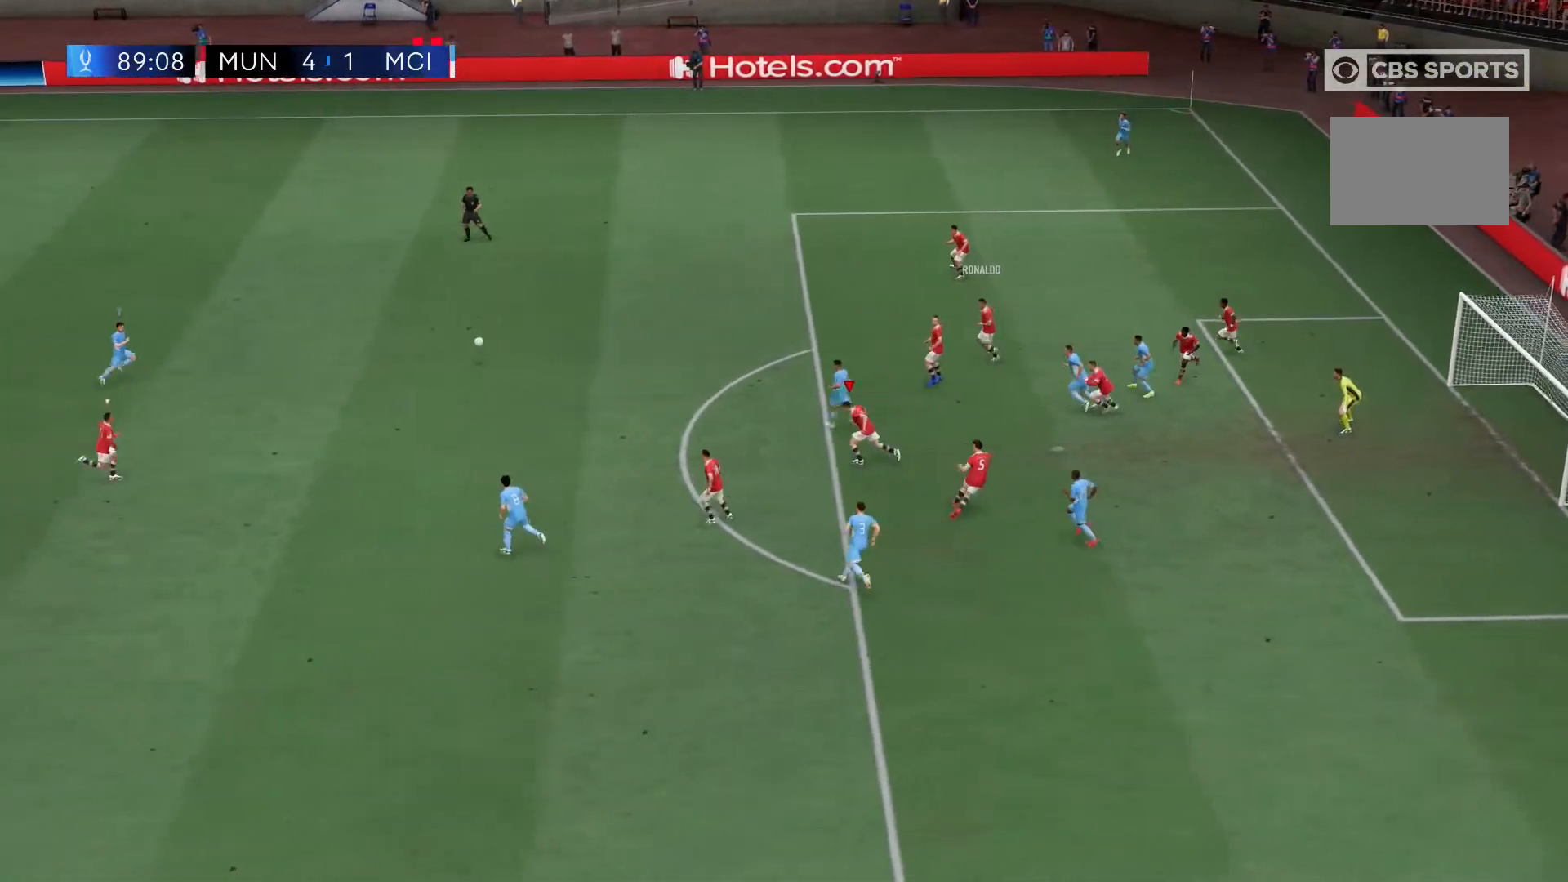
{"dt_ms": 500, "buttons": ["R2"], "left_stick": "up", "right_stick": "center", "events": [[67, "L1", "down"], [67, "left_stick", "up-left"], [167, "L1", "up"], [500, "left_stick", "up"]]}
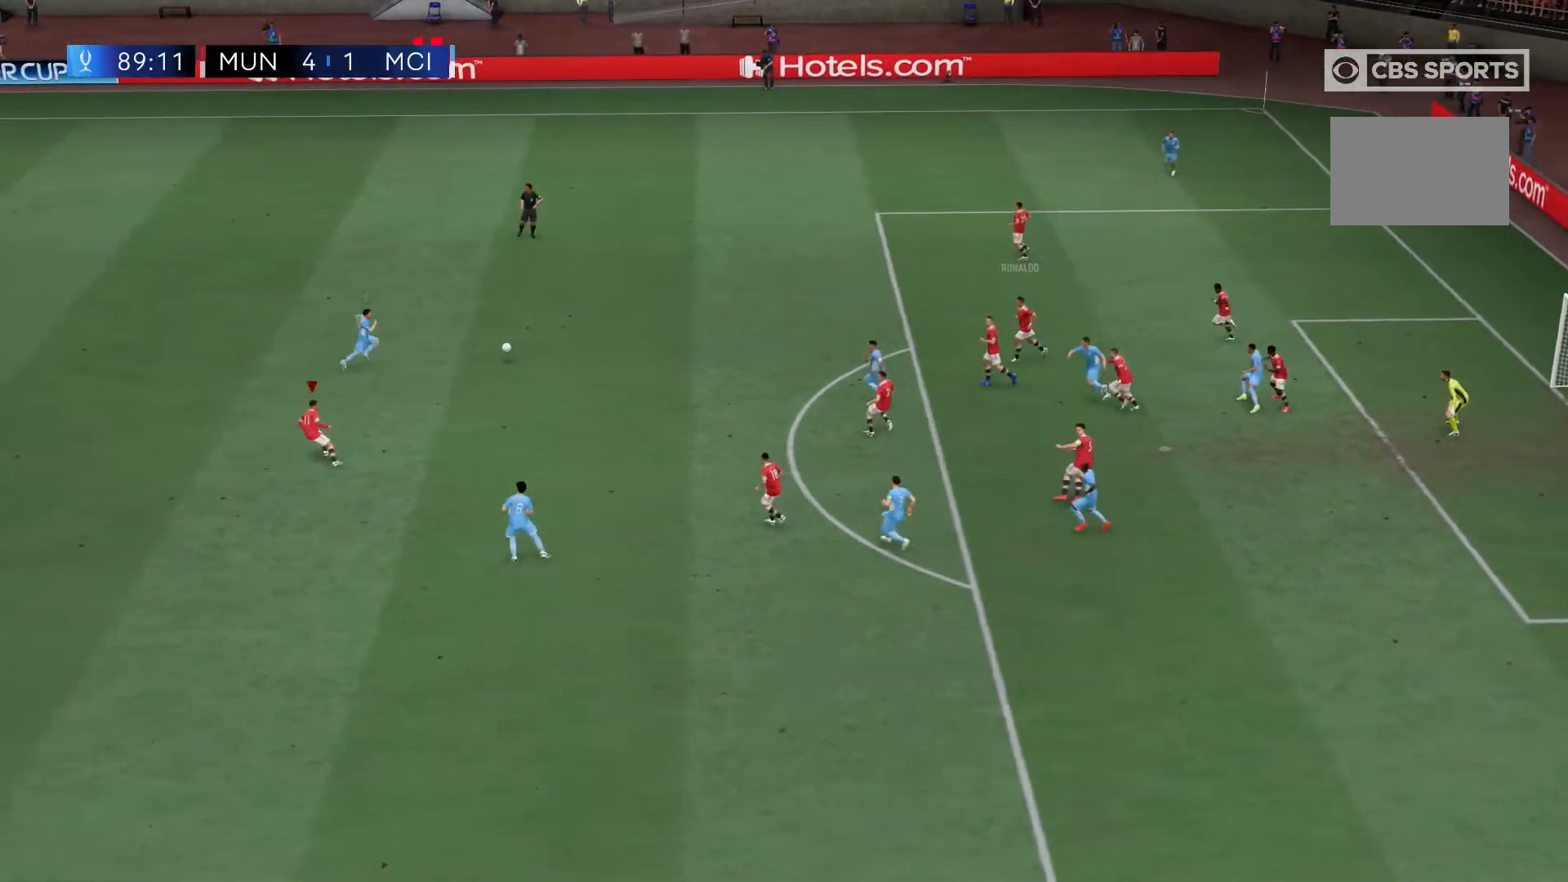
{"dt_ms": 500, "buttons": ["A", "R2"], "left_stick": "up", "right_stick": "center", "events": [[133, "A", "down"]]}
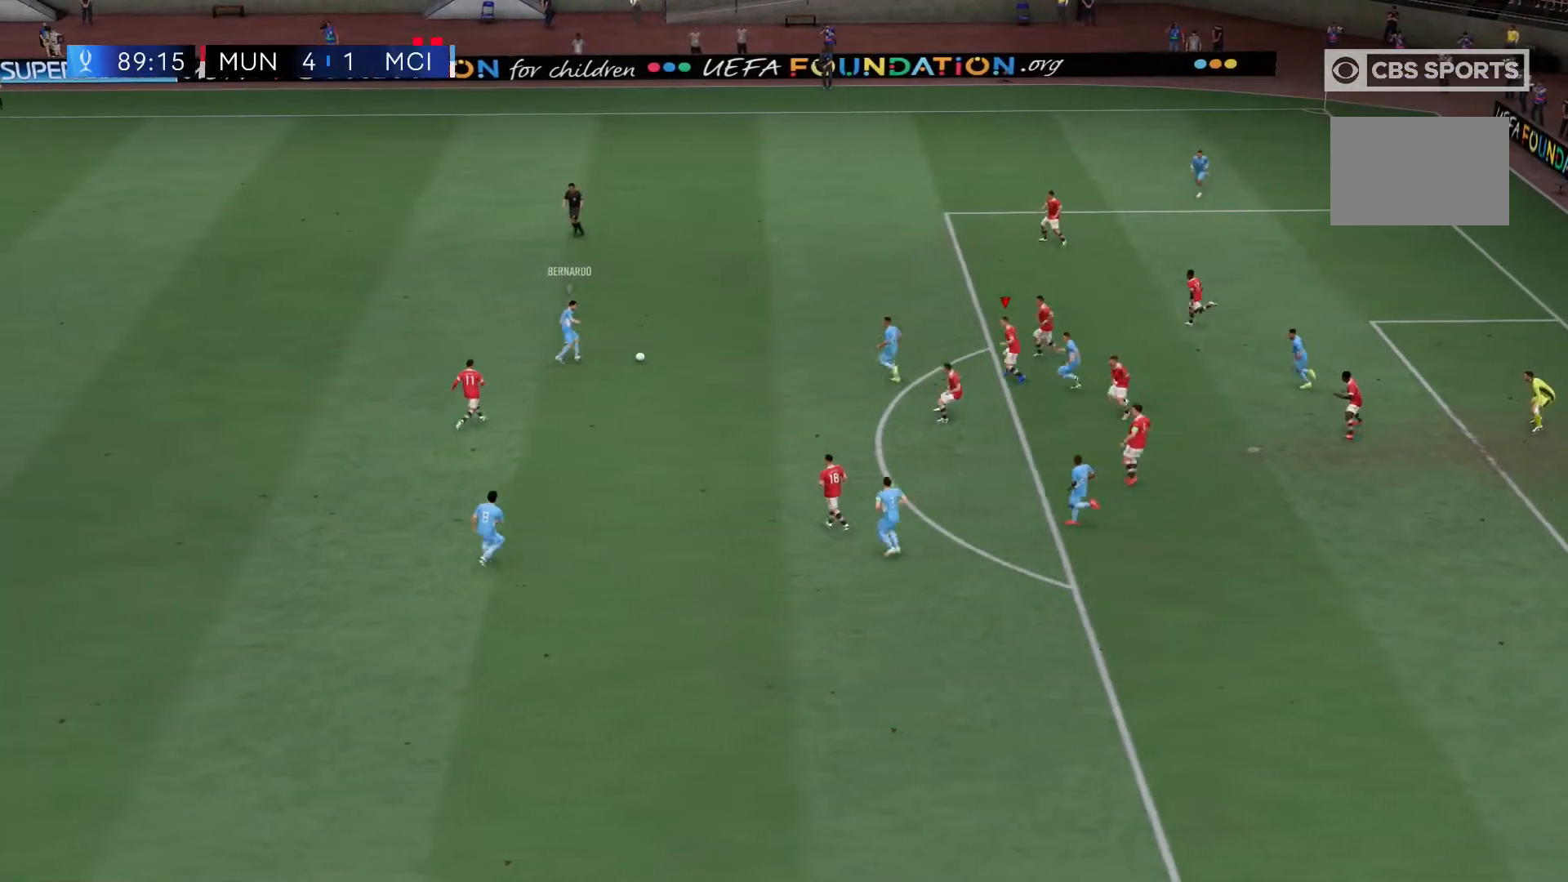
{"dt_ms": 500, "buttons": ["R1", "R2"], "left_stick": "center", "right_stick": "center", "events": [[33, "L2", "down"], [250, "L2", "up"], [250, "left_stick", "center"], [350, "A", "up"], [350, "R1", "down"]]}
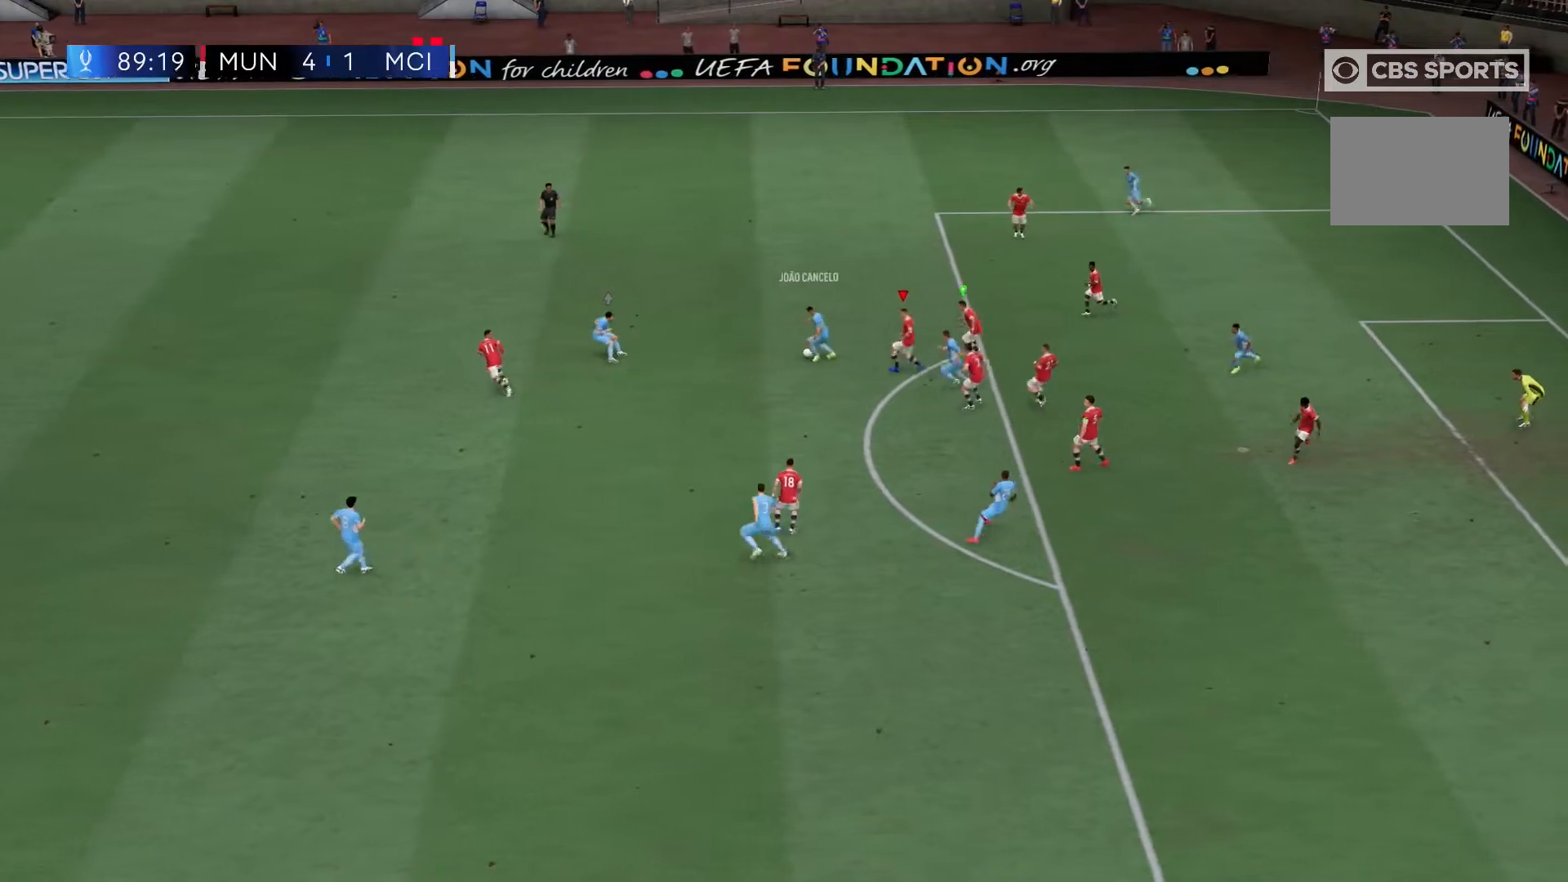
{"dt_ms": 500, "buttons": ["R1", "R2"], "left_stick": "left", "right_stick": "center"}
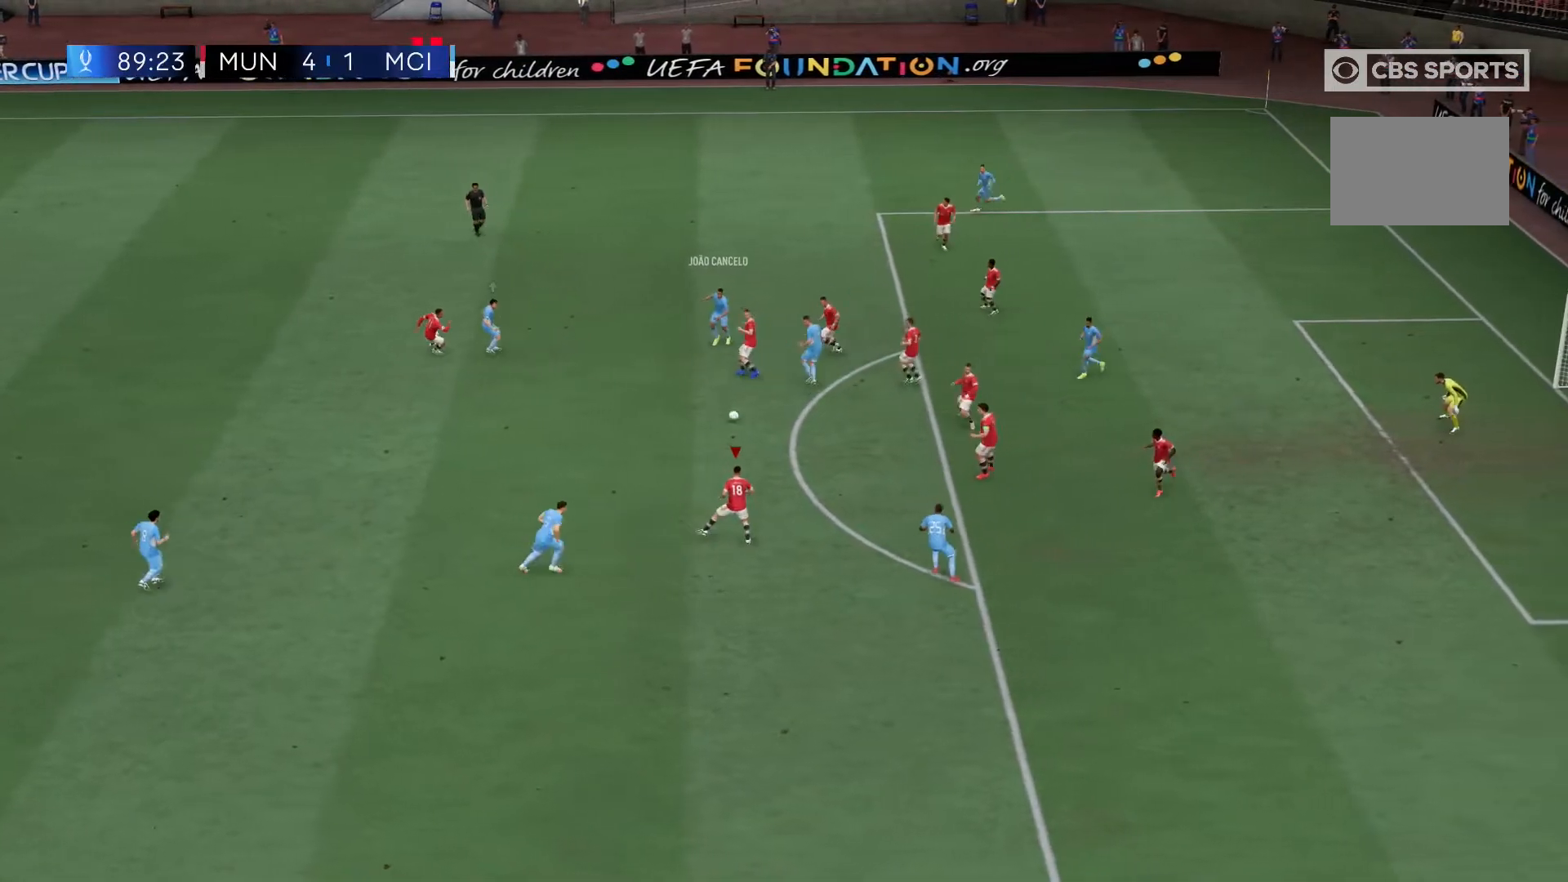
{"dt_ms": 500, "buttons": ["R2"], "left_stick": "left", "right_stick": "center", "events": [[250, "left_stick", "center"], [333, "R1", "up"], [350, "left_stick", "up-left"], [483, "left_stick", "left"]]}
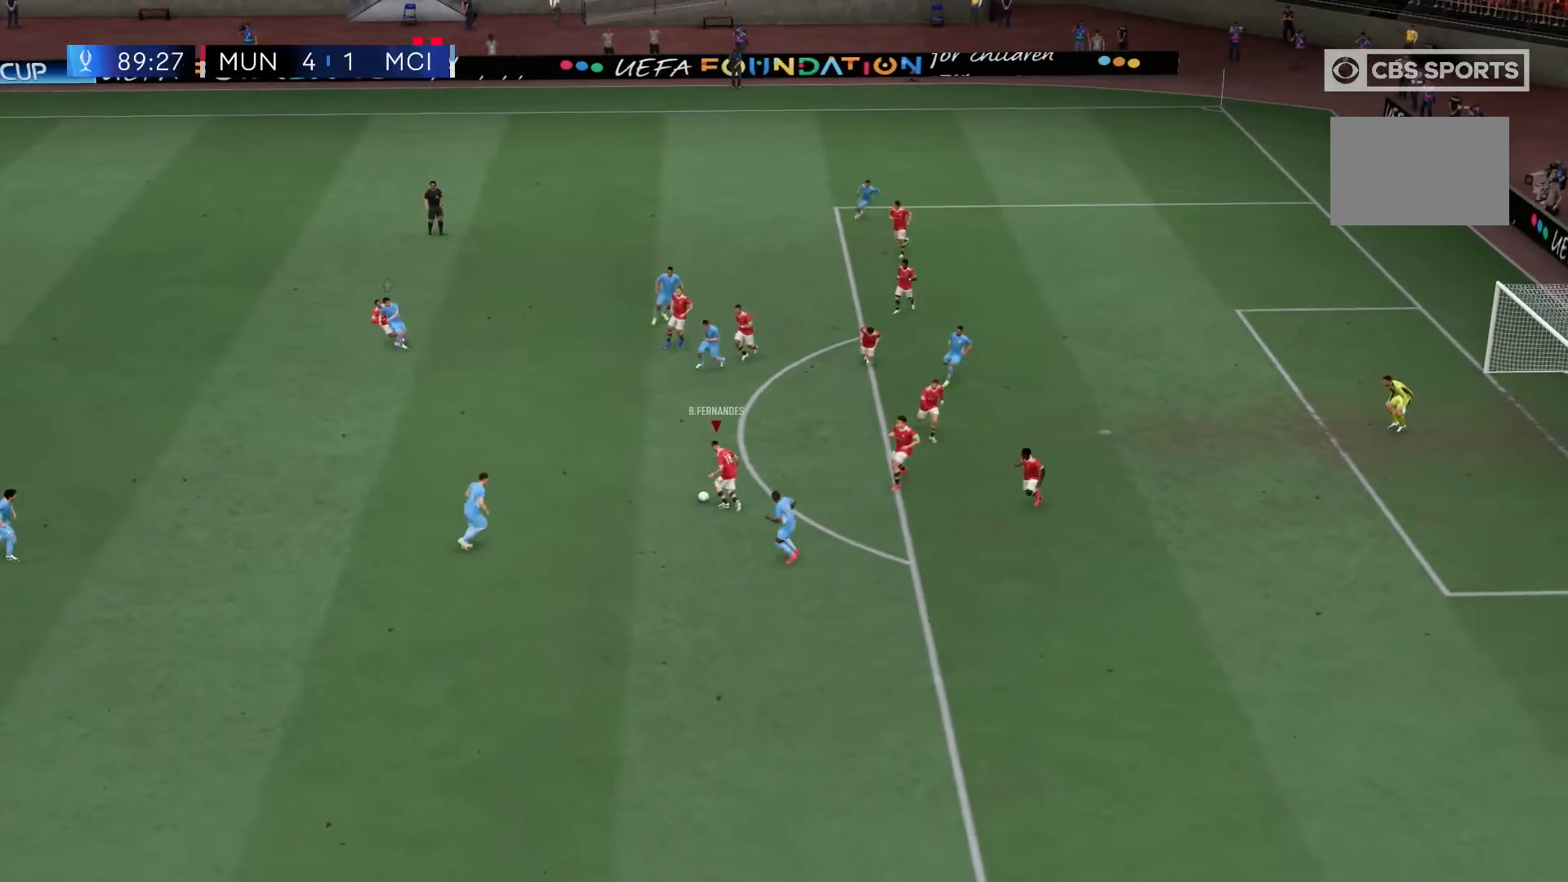
{"dt_ms": 500, "buttons": ["Y"], "left_stick": "left", "right_stick": "center", "events": [[50, "R2", "up"], [383, "Y", "down"]]}
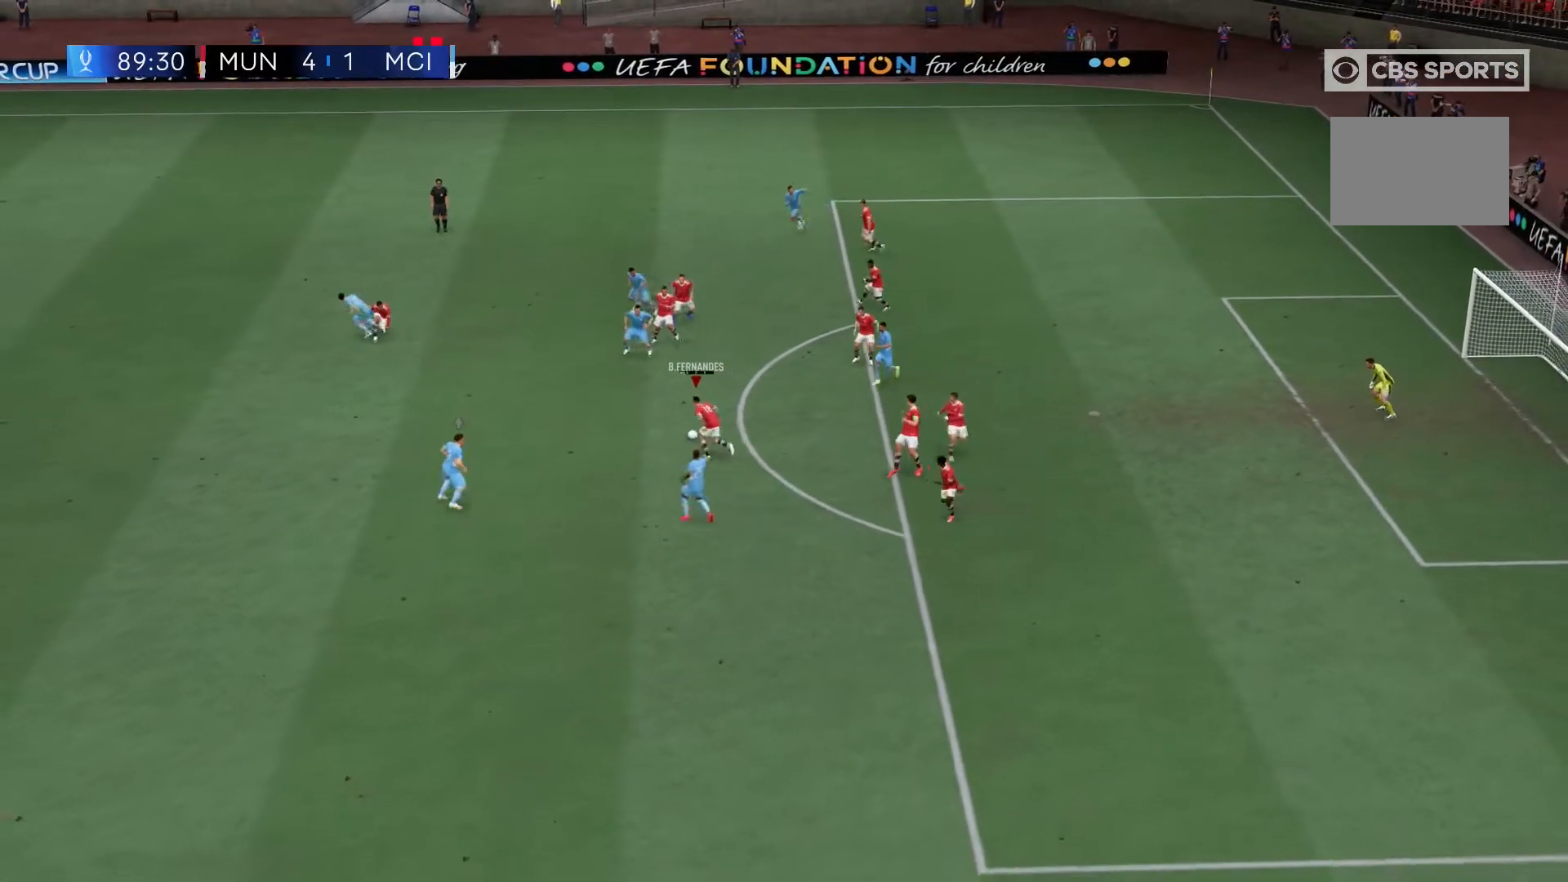
{"dt_ms": 500, "buttons": ["R2"], "left_stick": "left", "right_stick": "center", "events": [[117, "Y", "up"], [233, "R2", "down"]]}
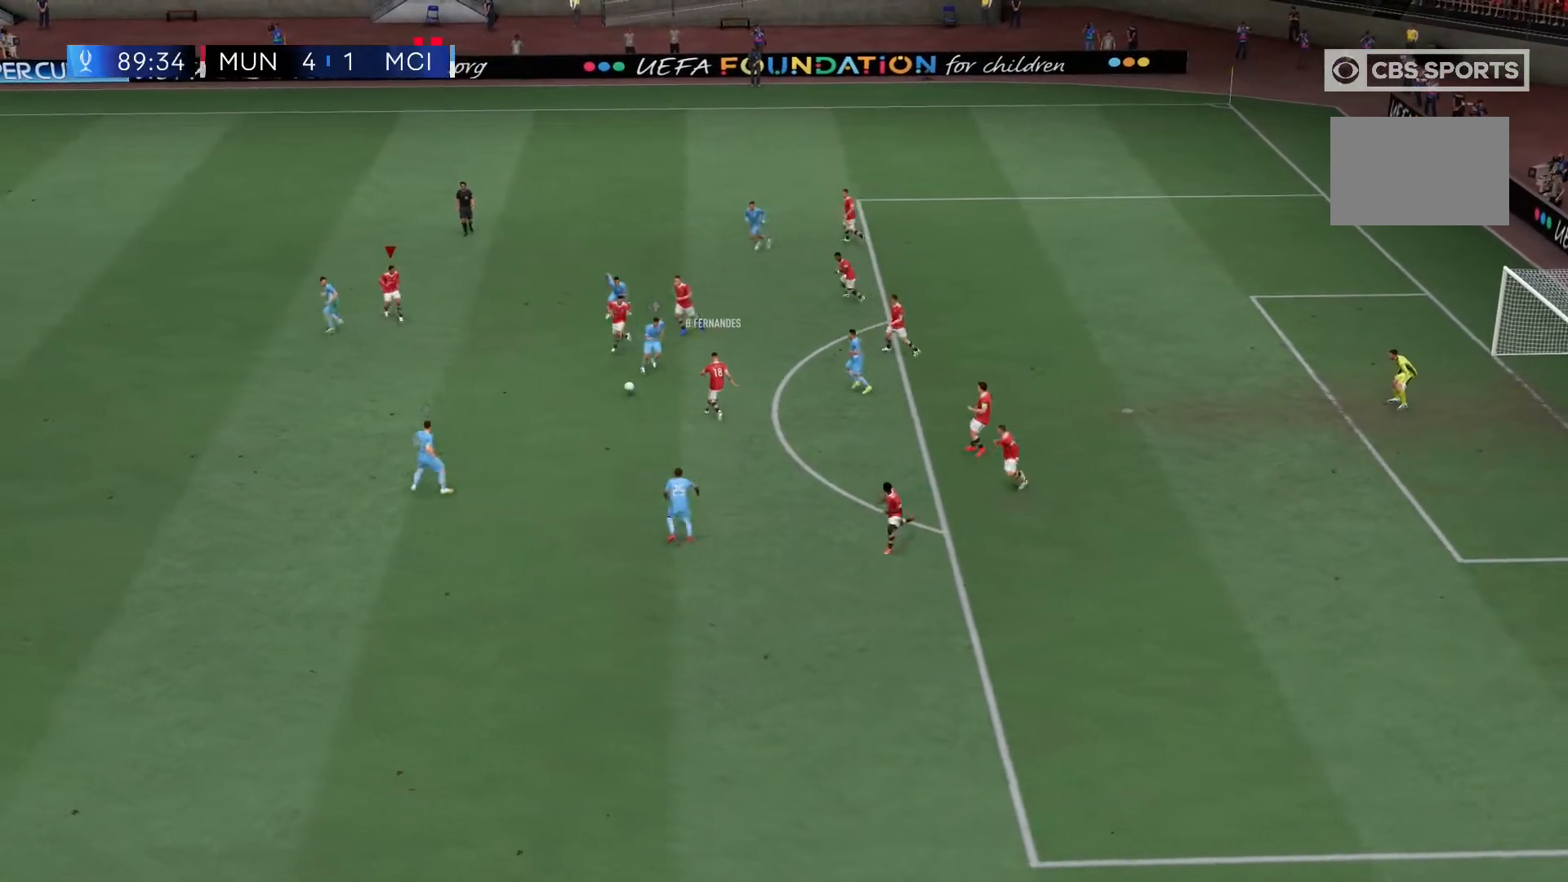
{"dt_ms": 500, "buttons": ["R2"], "left_stick": "up-left", "right_stick": "center", "events": [[450, "left_stick", "up-left"]]}
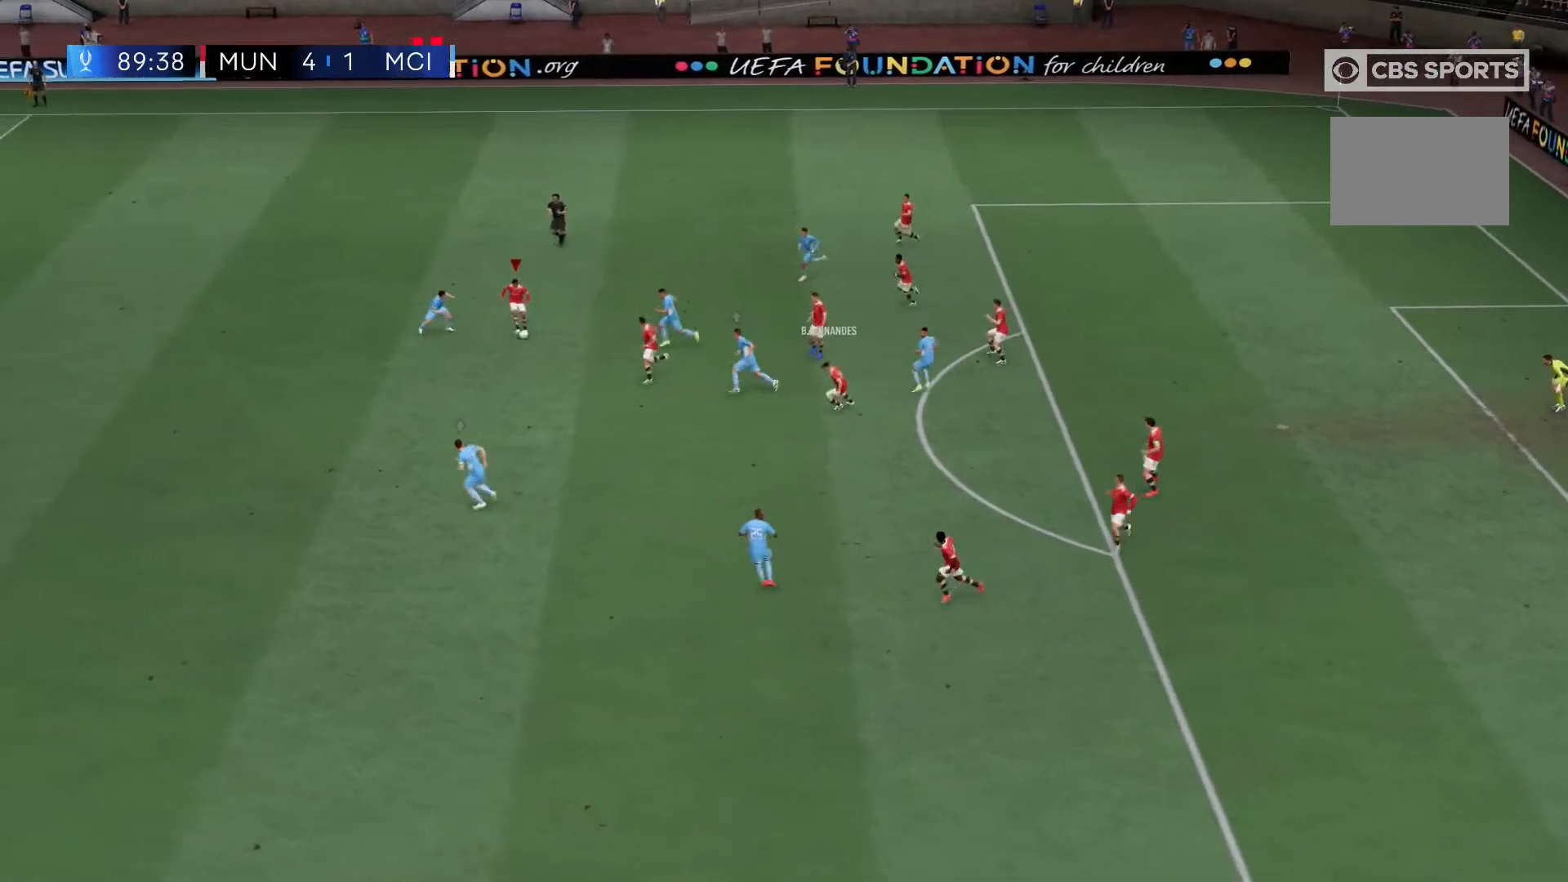
{"dt_ms": 500, "buttons": [], "left_stick": "up-left", "right_stick": "center"}
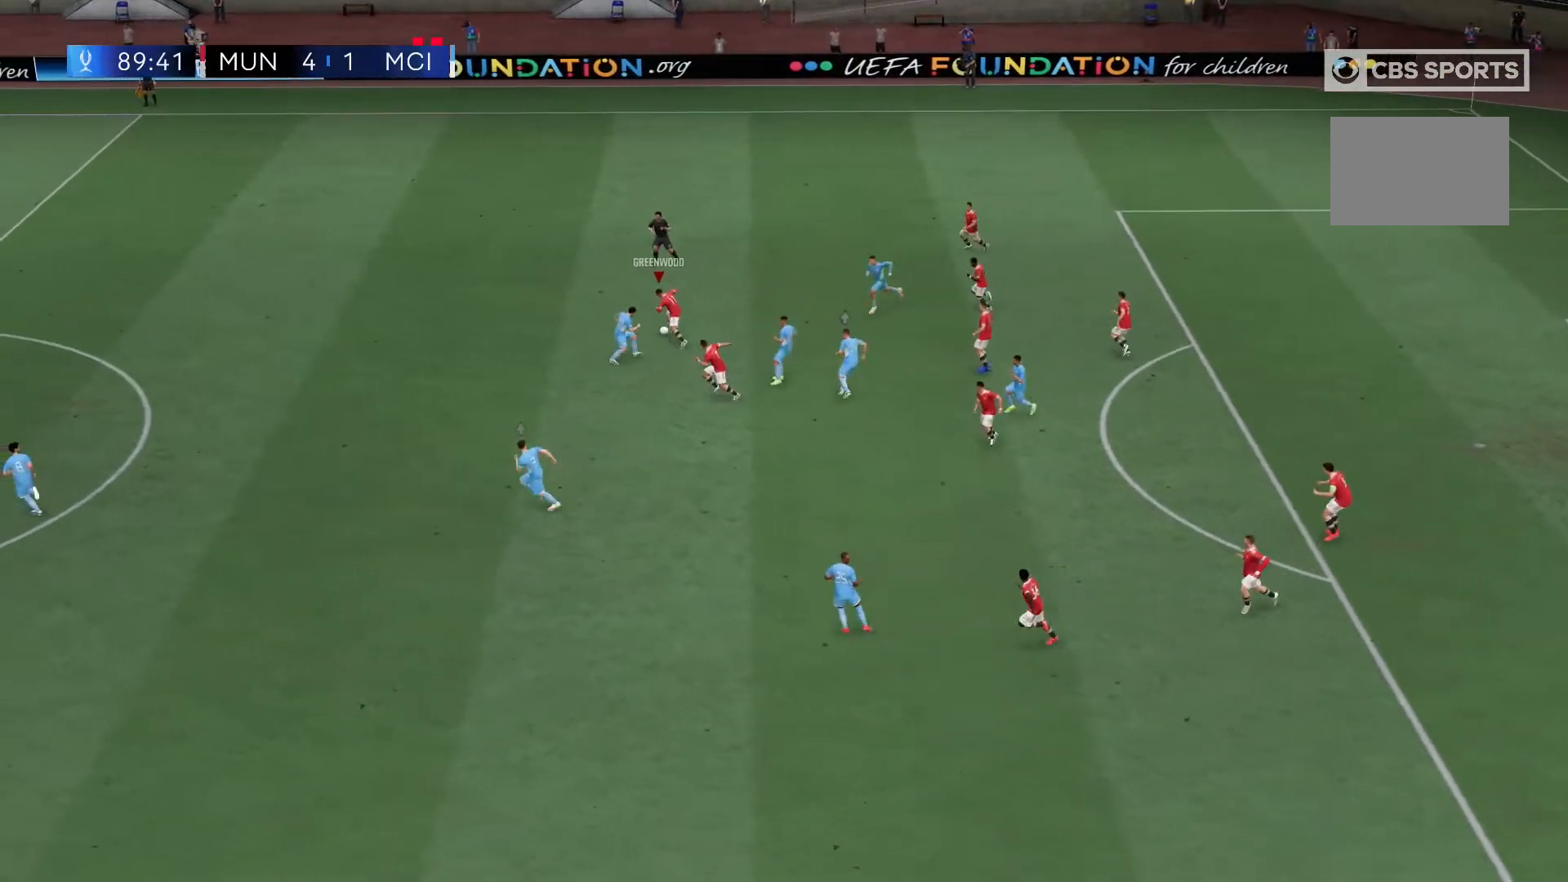
{"dt_ms": 500, "buttons": [], "left_stick": "up-left", "right_stick": "center", "events": [[100, "R2", "down"], [383, "R2", "up"]]}